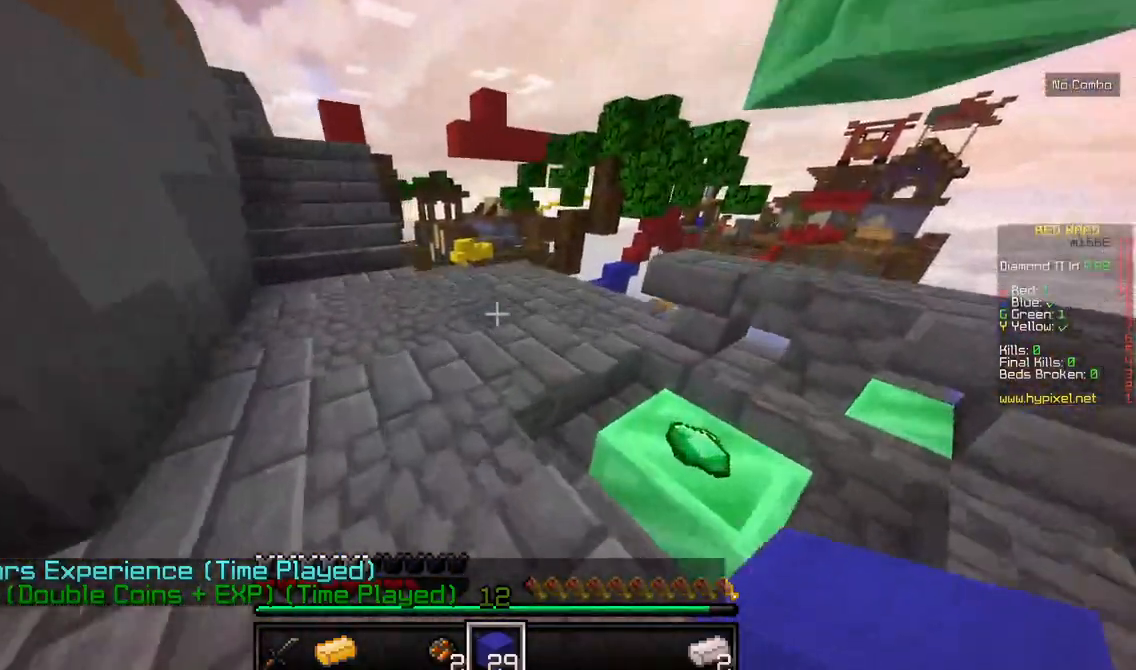
Gameplay with keyboard and mouse; each line is a JSON object with the keys and mouse buttons held at the frame after it. "events" lists presses ("down") and releases ("up") of "a", "d", "s", "w", "mouse_left" and "mouse_right" between this image and that frame as [ms after this image, input, new state], when the widget could be followed in between. "mouse_left", "mouse_right" = the "left", "right" buttons of the "mouse" list. No other keys are recorded. Fast repeated clicks can show as one long hold. Mouse movement is not recorded.
{"keys": ["w"], "mouse": [], "events": [[184, "d", "up"]]}
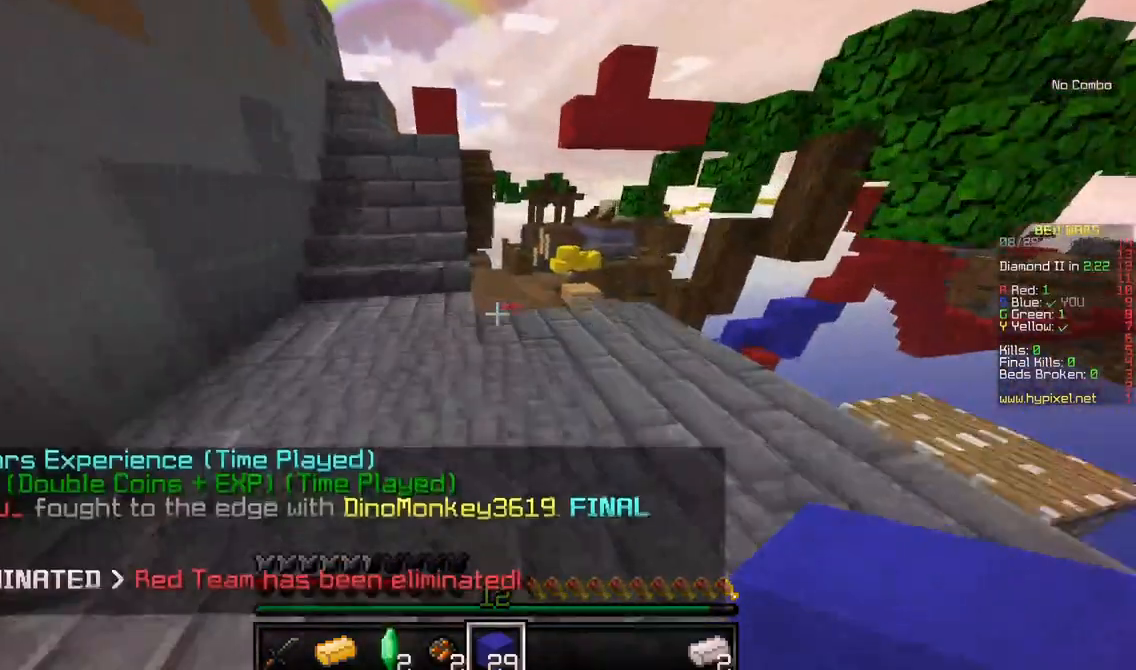
{"keys": ["w"], "mouse": [], "events": [[217, "a", "down"], [467, "a", "up"]]}
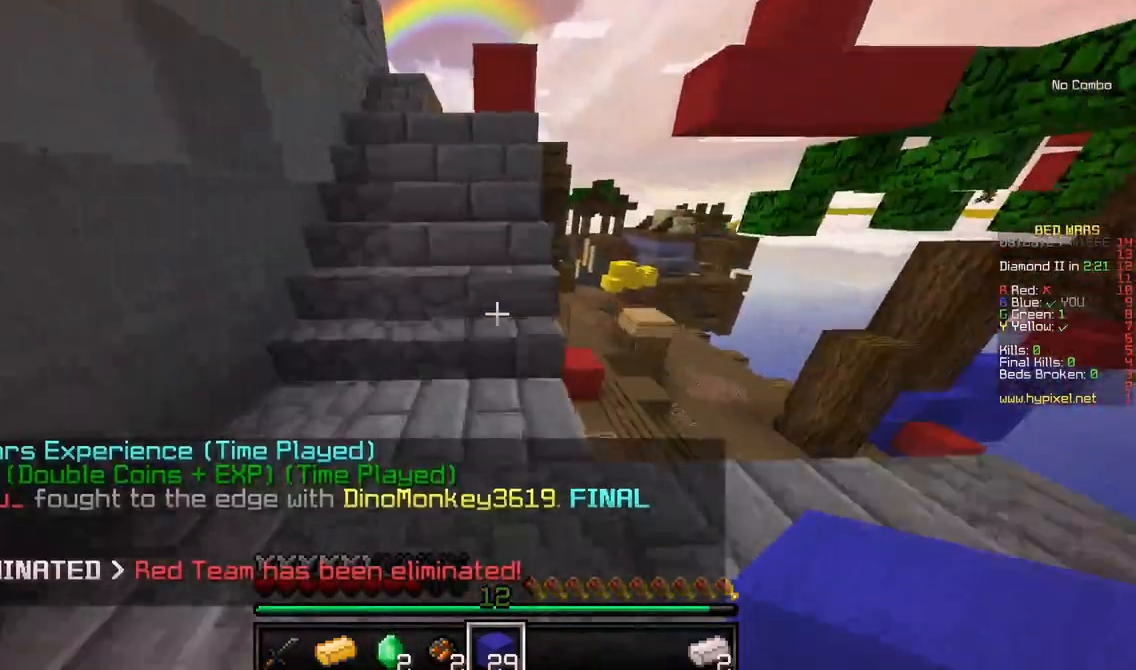
{"keys": ["a", "w"], "mouse": [], "events": [[384, "a", "down"]]}
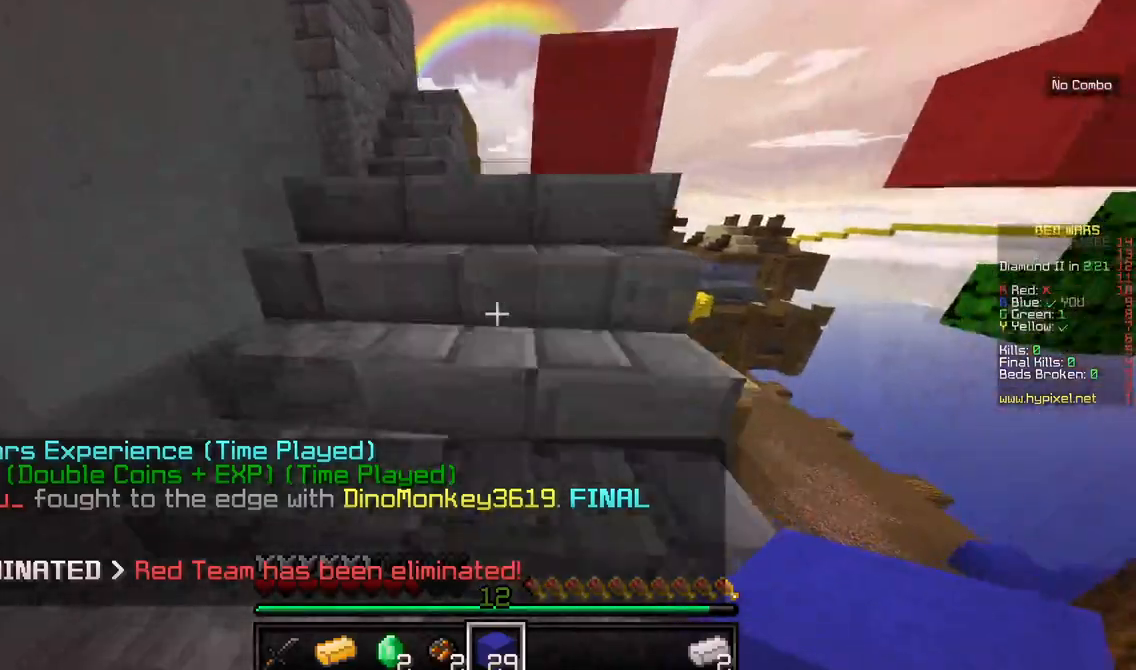
{"keys": ["w"], "mouse": [], "events": [[167, "a", "up"]]}
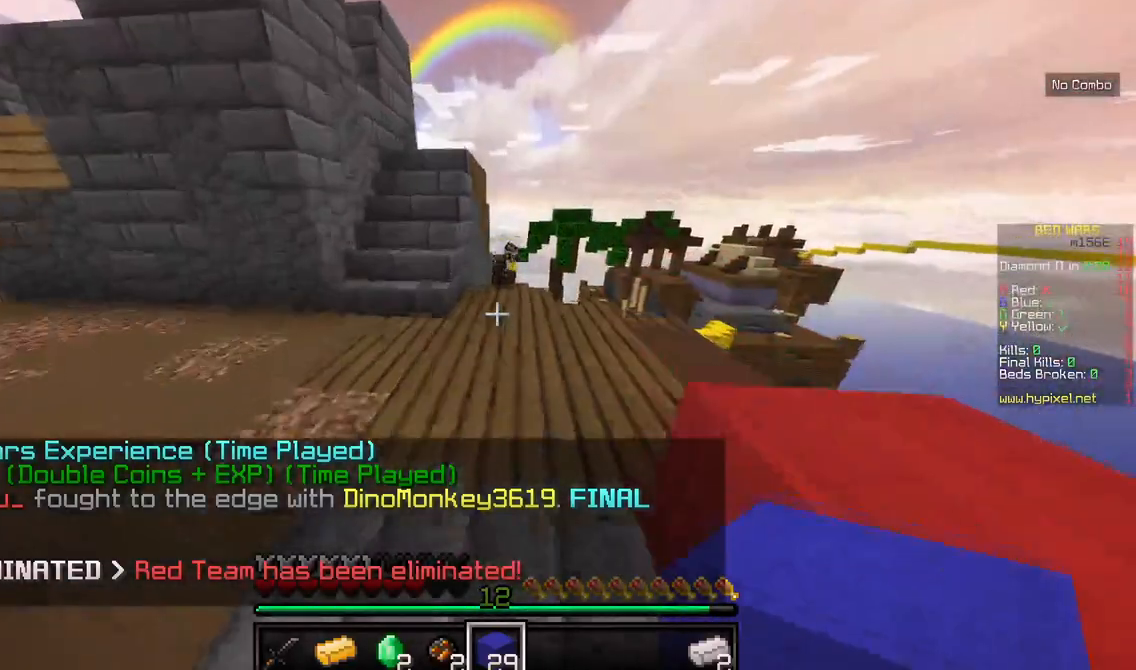
{"keys": ["d", "w"], "mouse": []}
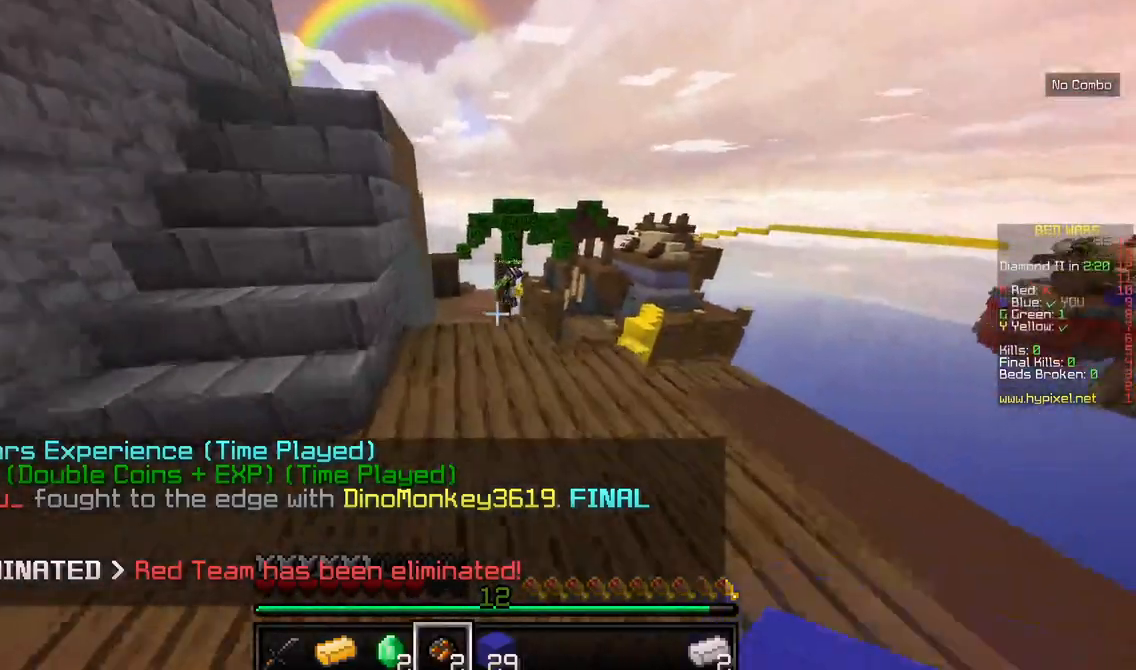
{"keys": ["a", "w"], "mouse": [], "events": [[217, "d", "up"], [350, "a", "down"]]}
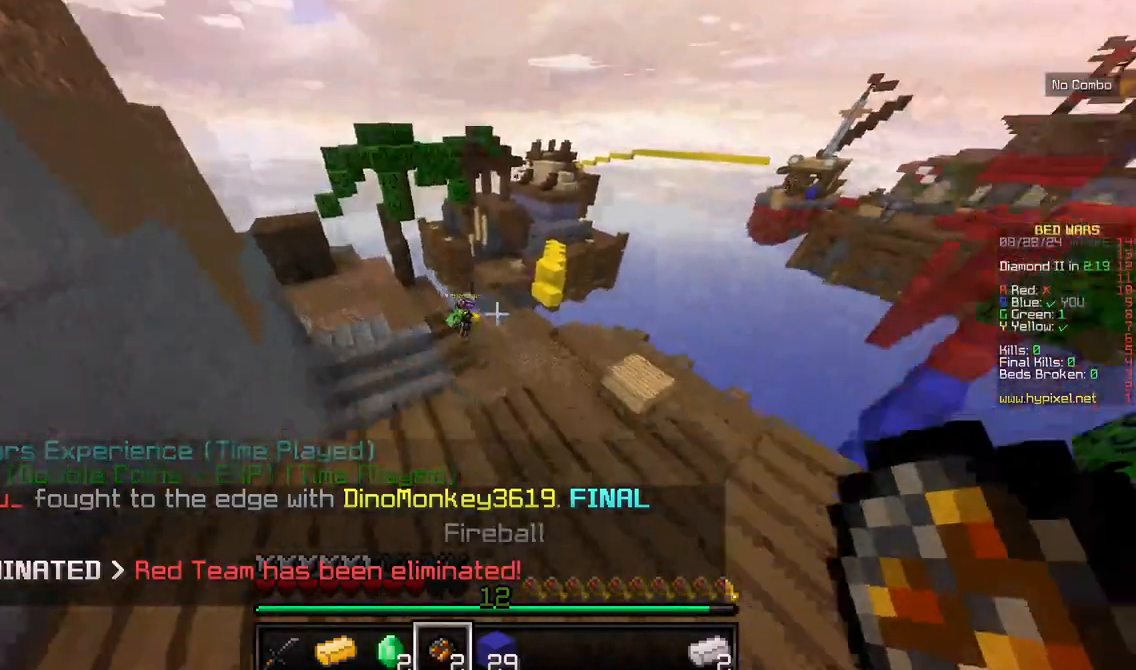
{"keys": [], "mouse": [], "events": [[250, "mouse_right", "down"], [250, "w", "up"], [300, "a", "up"], [450, "mouse_right", "up"]]}
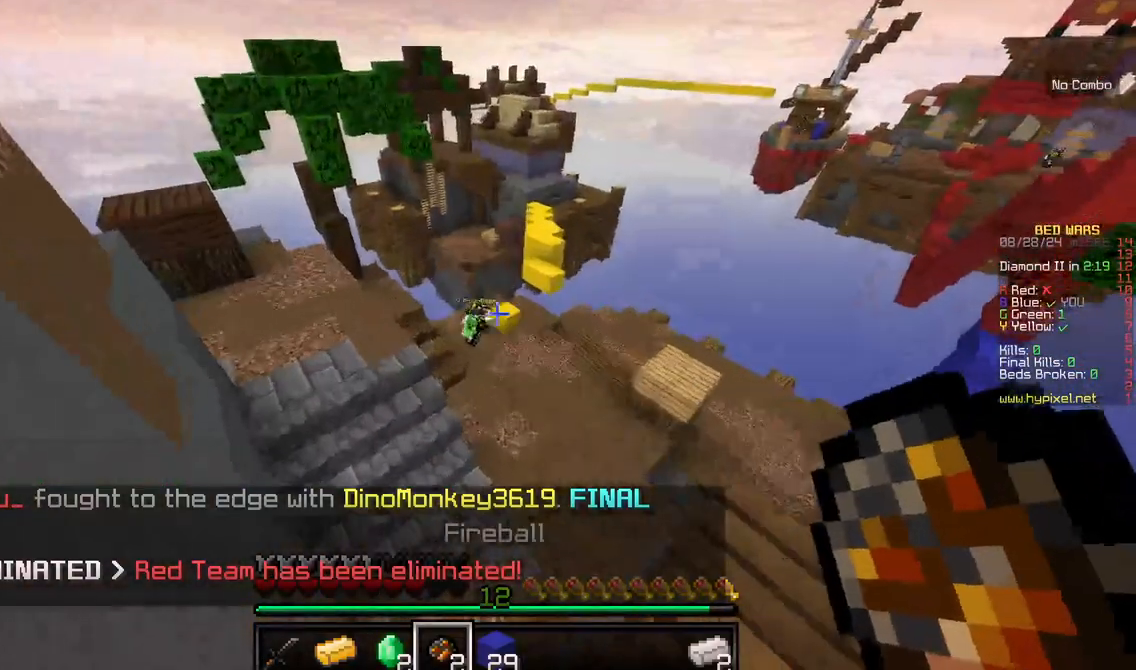
{"keys": [], "mouse": [], "events": []}
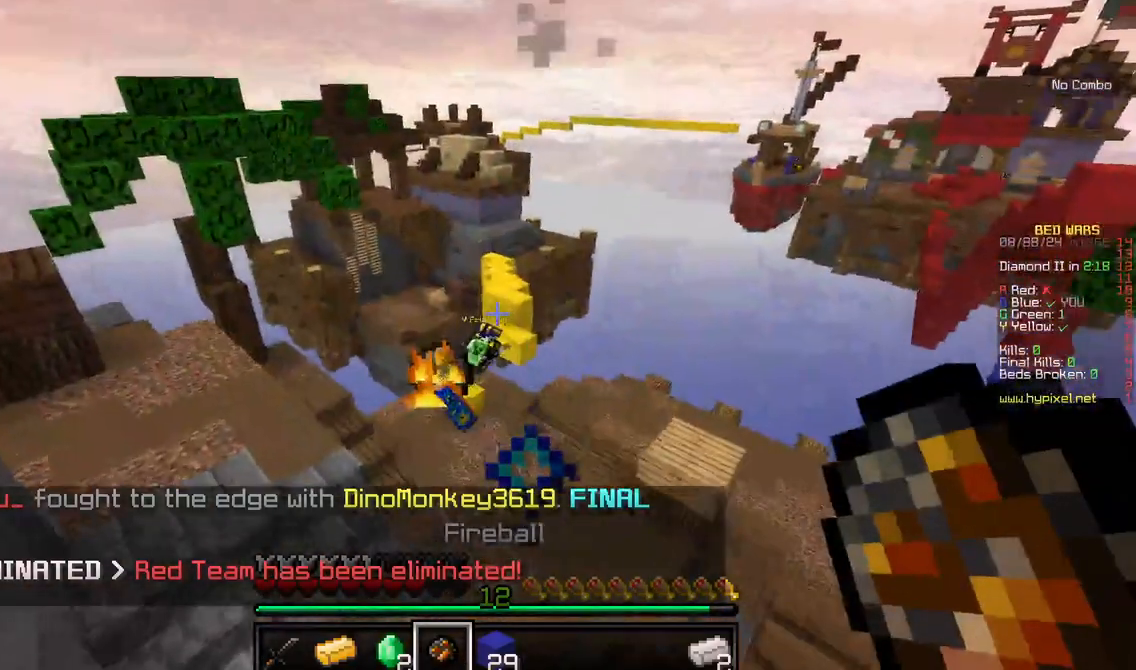
{"keys": [], "mouse": [], "events": [[250, "mouse_right", "down"], [367, "mouse_right", "up"]]}
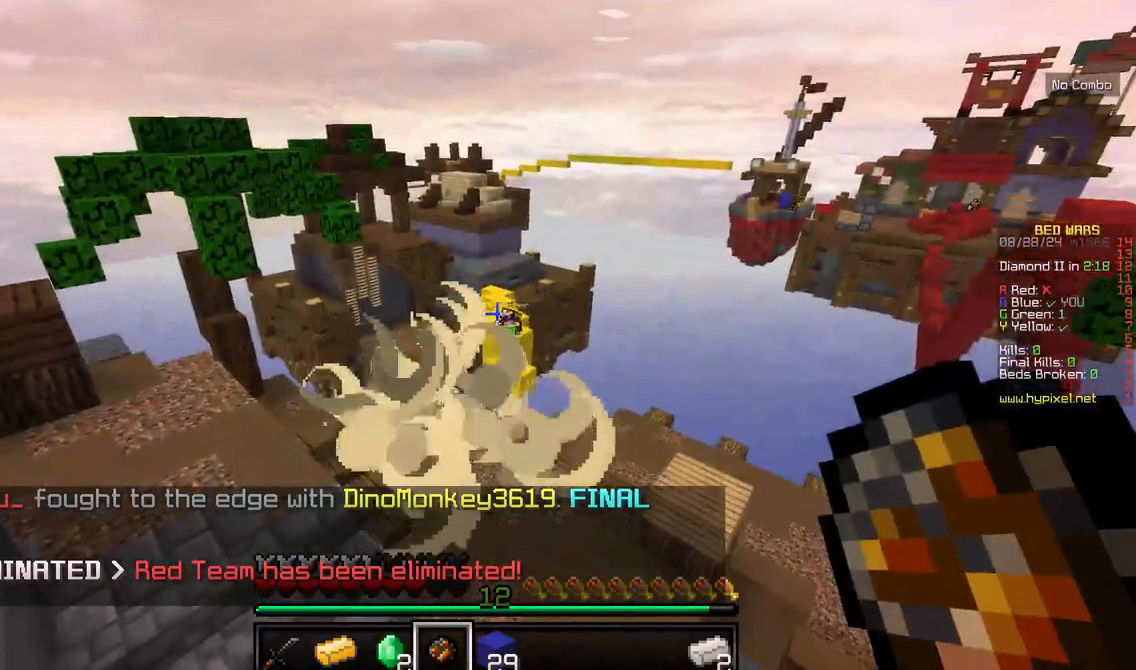
{"keys": [], "mouse": [], "events": []}
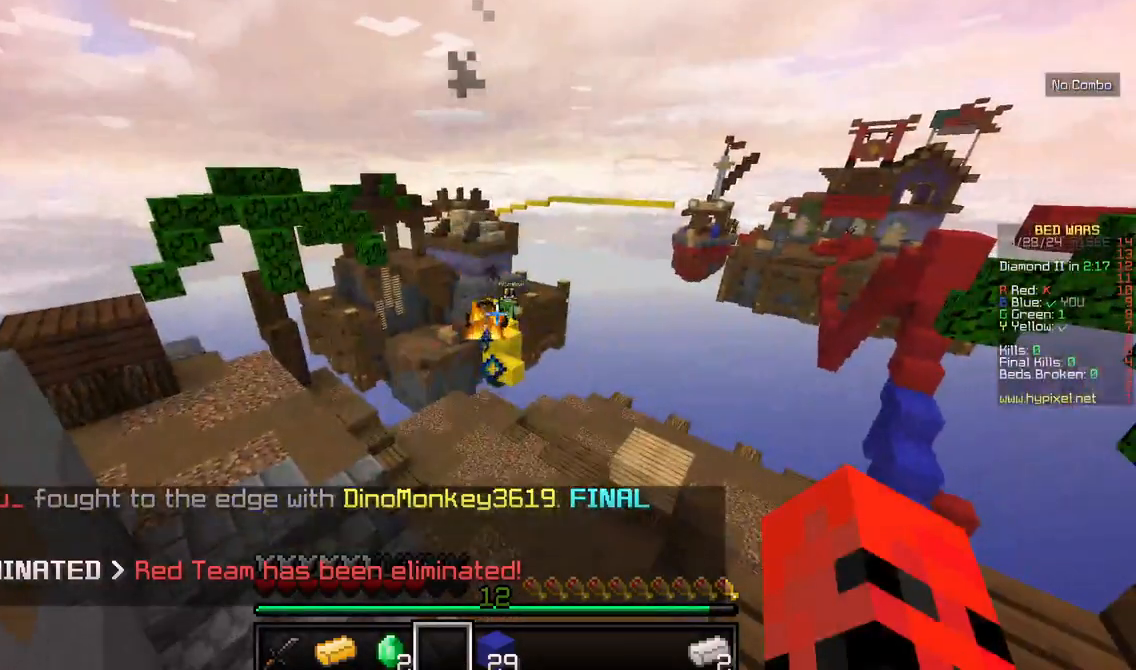
{"keys": [], "mouse": [], "events": []}
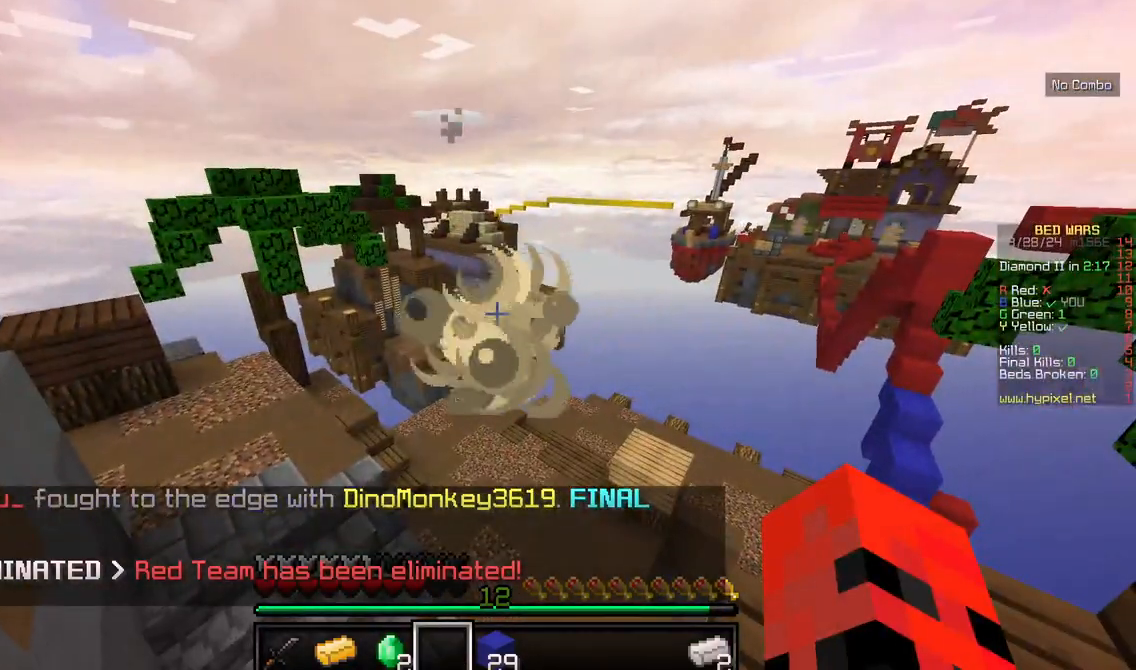
{"keys": [], "mouse": [], "events": []}
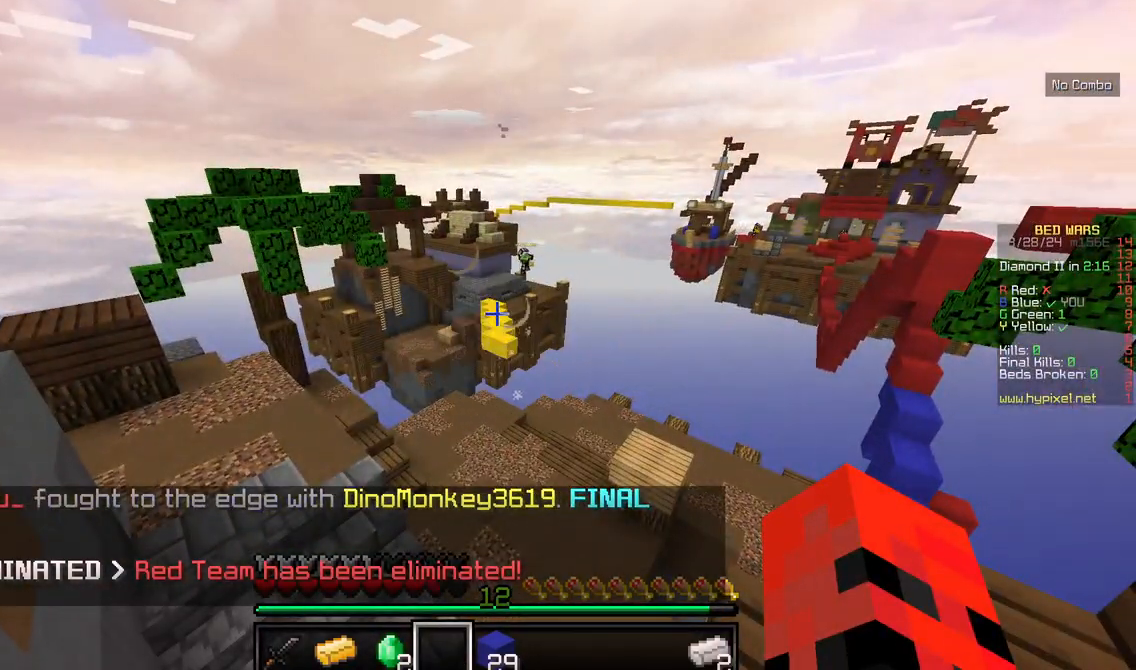
{"keys": [], "mouse": [], "events": []}
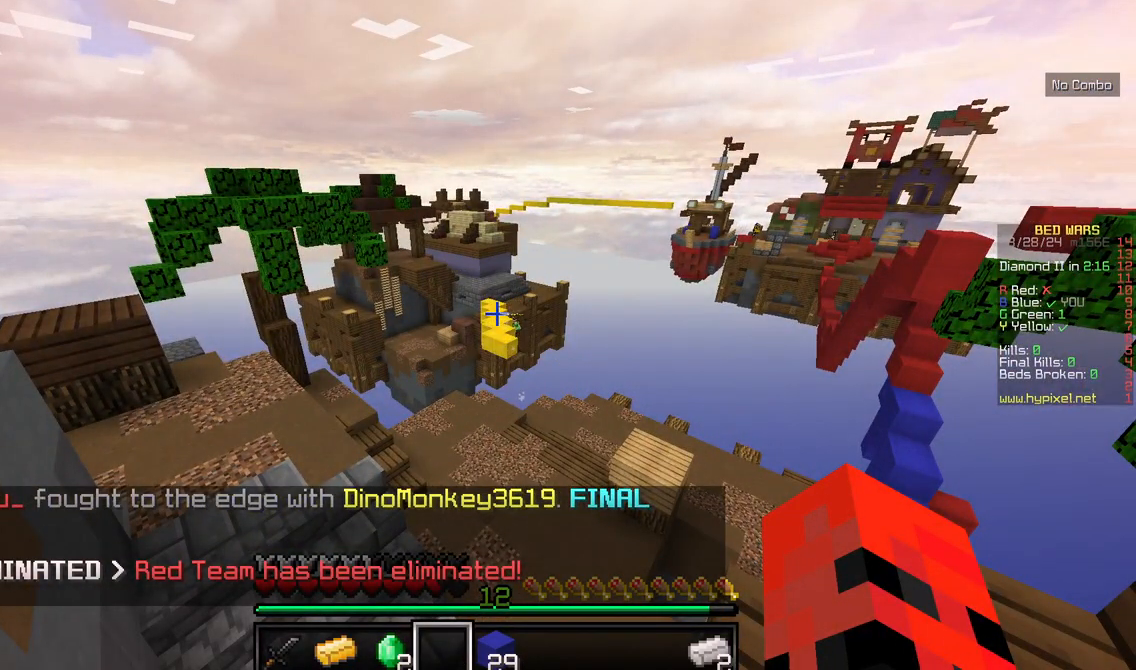
{"keys": [], "mouse": [], "events": []}
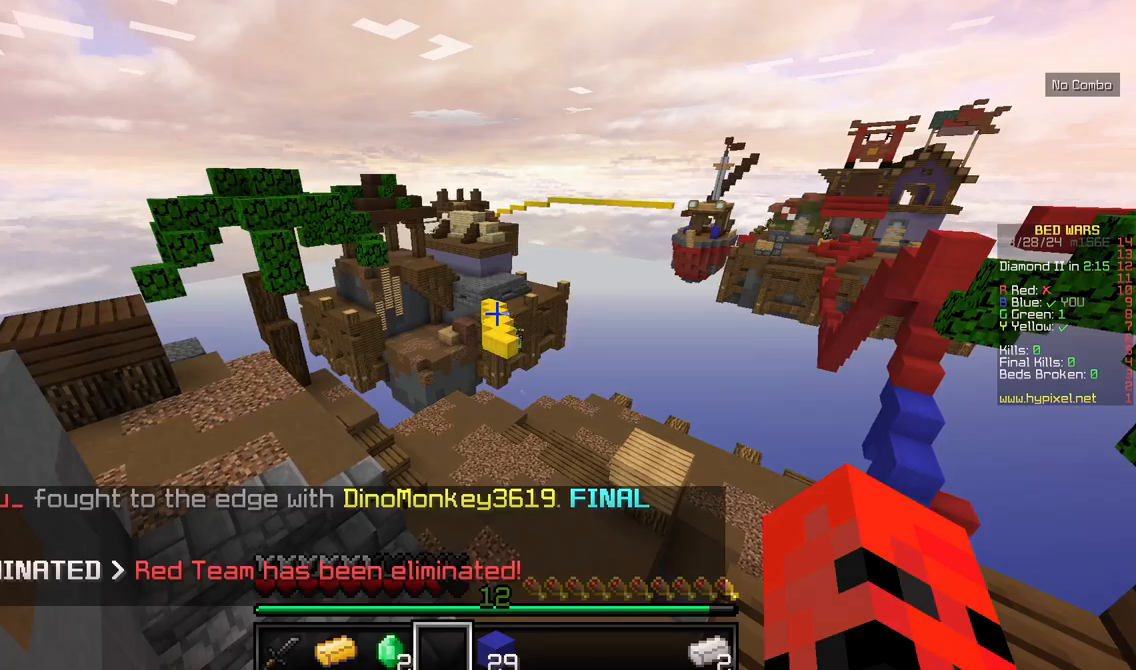
{"keys": [], "mouse": [], "events": []}
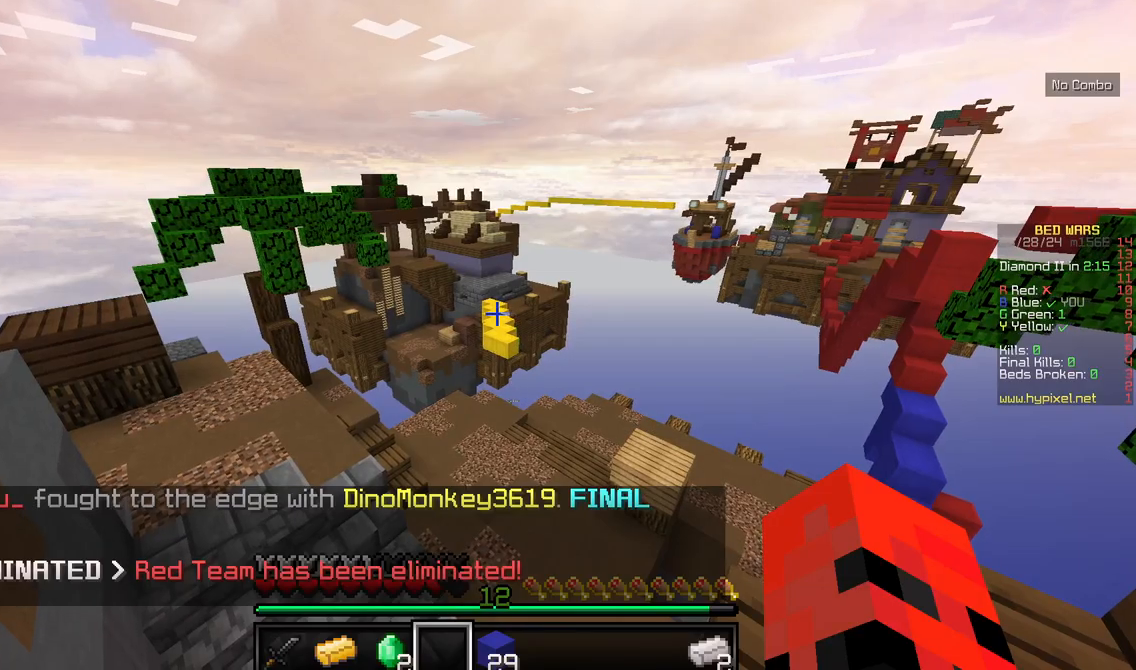
{"keys": ["s"], "mouse": [], "events": [[67, "d", "down"], [250, "d", "up"], [384, "s", "down"]]}
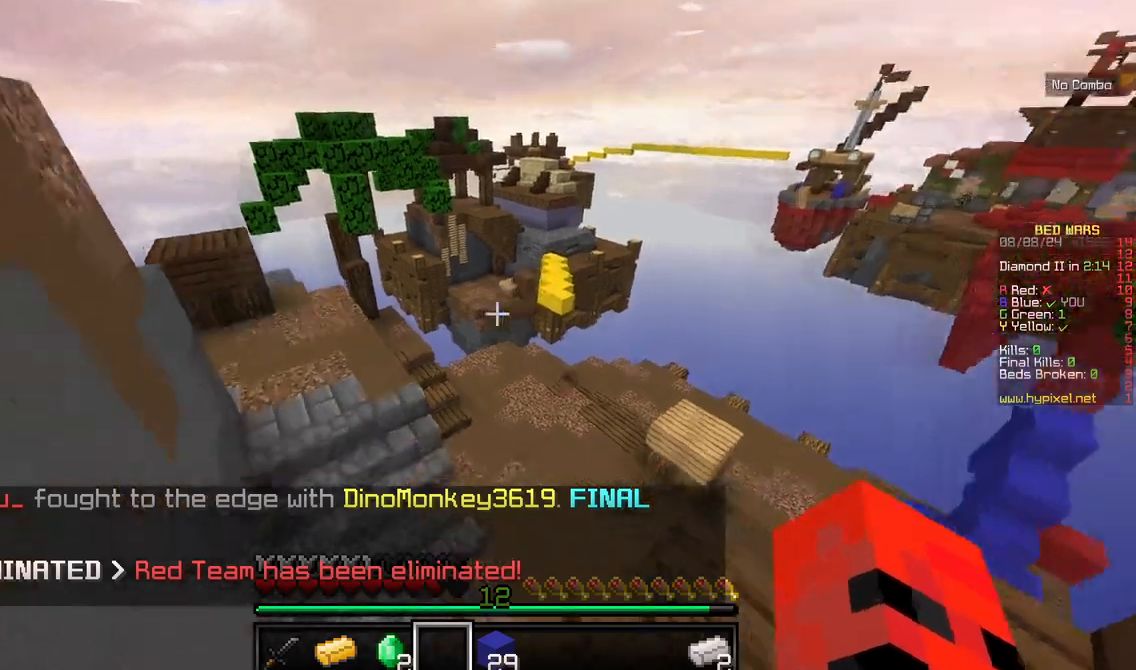
{"keys": ["s"], "mouse": [], "events": []}
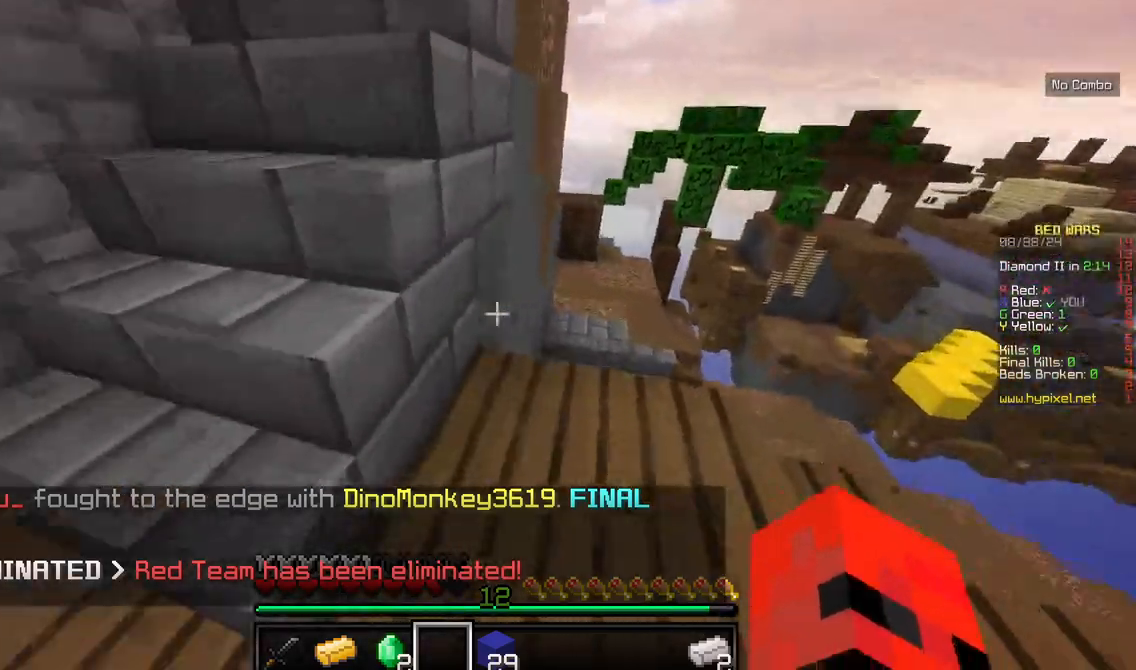
{"keys": [], "mouse": [], "events": [[434, "s", "up"]]}
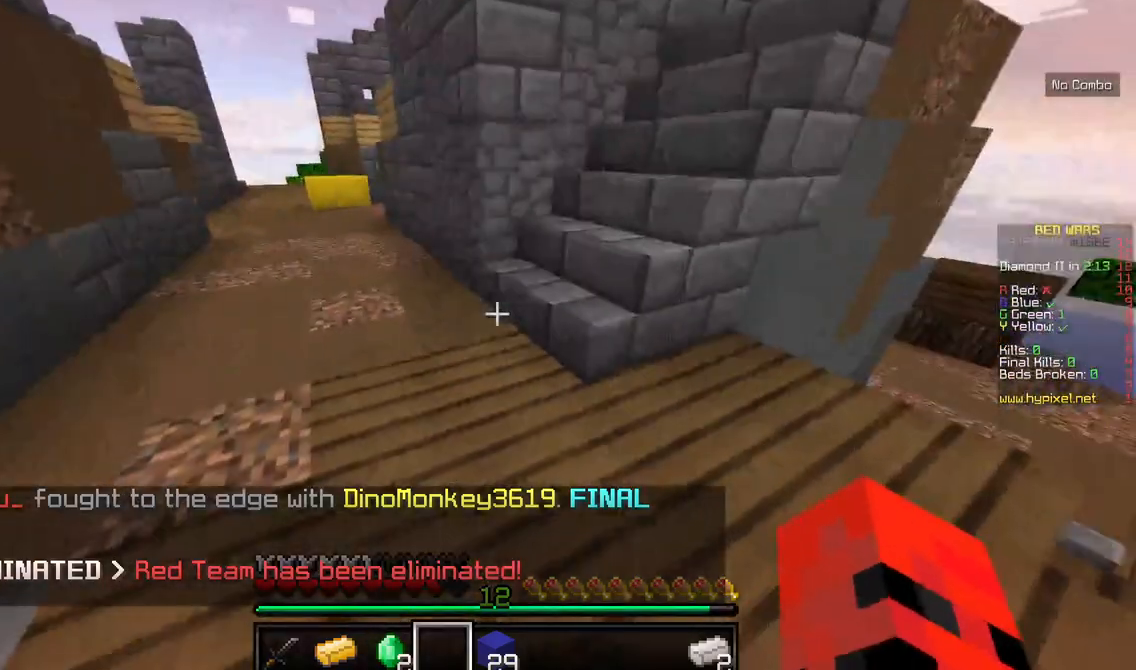
{"keys": ["w"], "mouse": []}
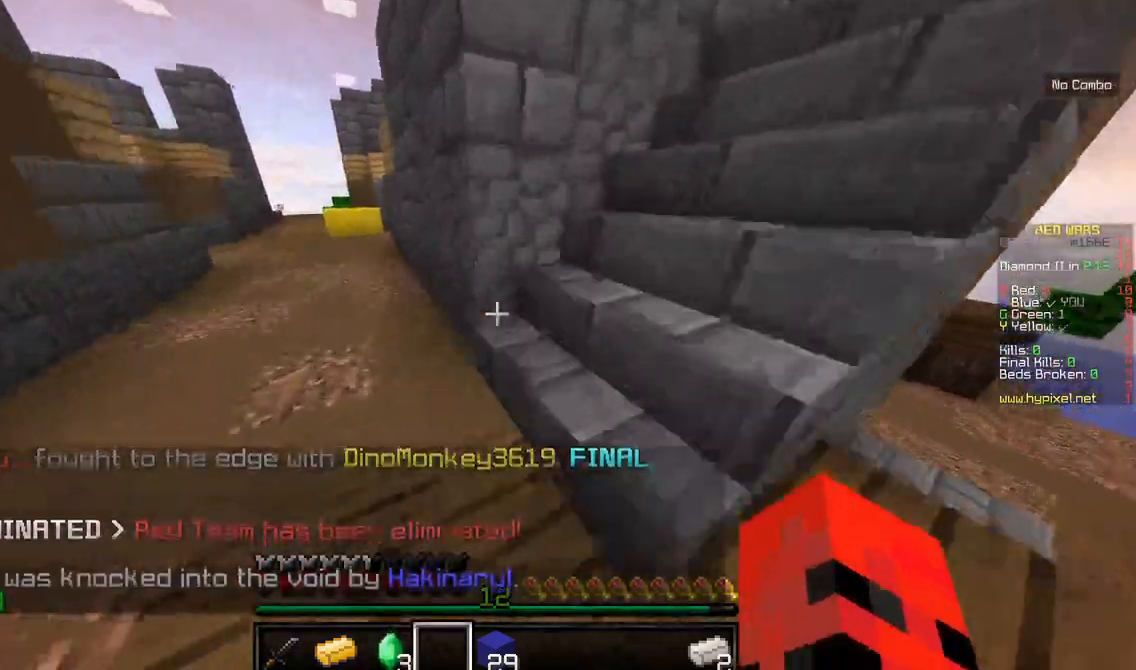
{"keys": ["d", "w"], "mouse": [], "events": [[234, "d", "down"]]}
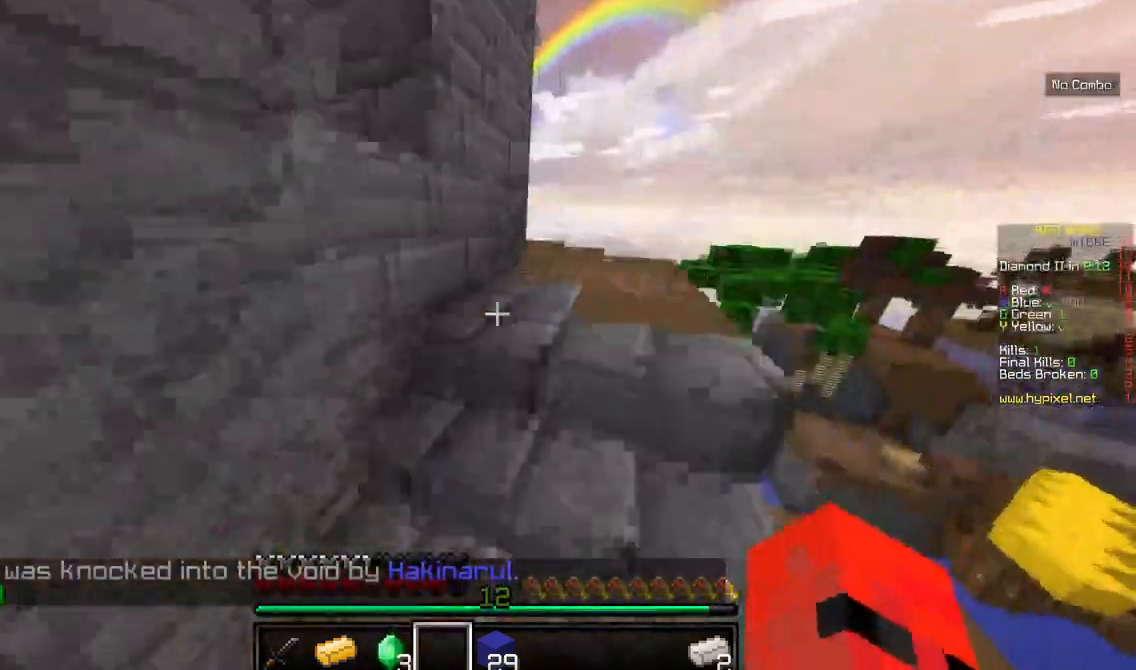
{"keys": ["d", "w"], "mouse": [], "events": [[284, "d", "up"], [334, "d", "down"]]}
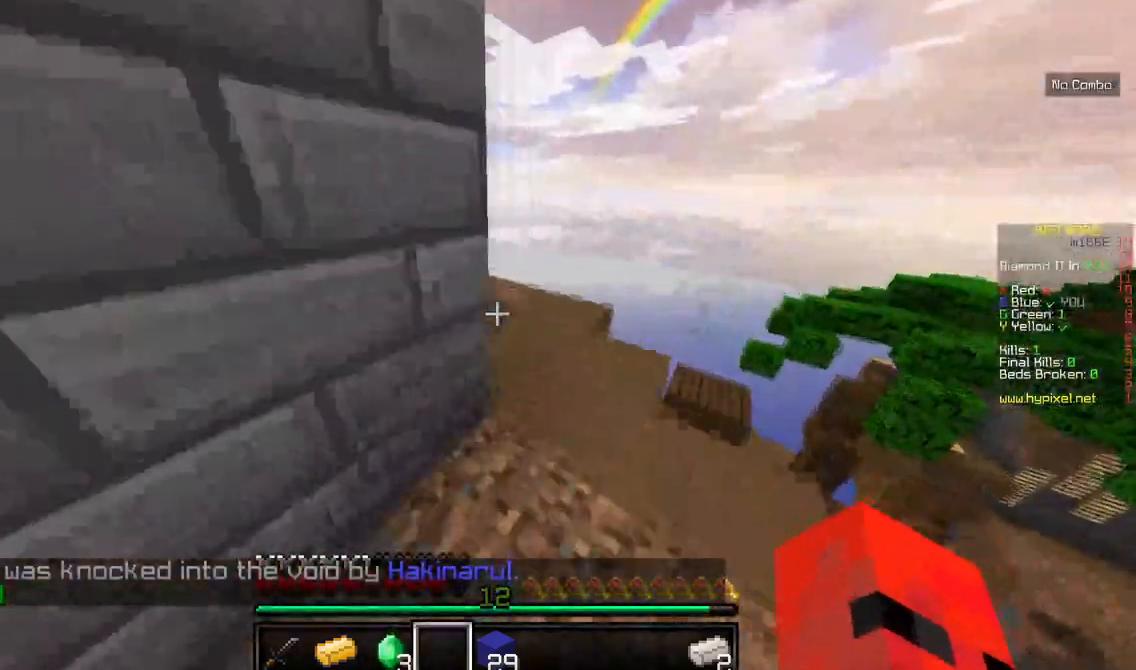
{"keys": ["w"], "mouse": [], "events": [[317, "d", "up"]]}
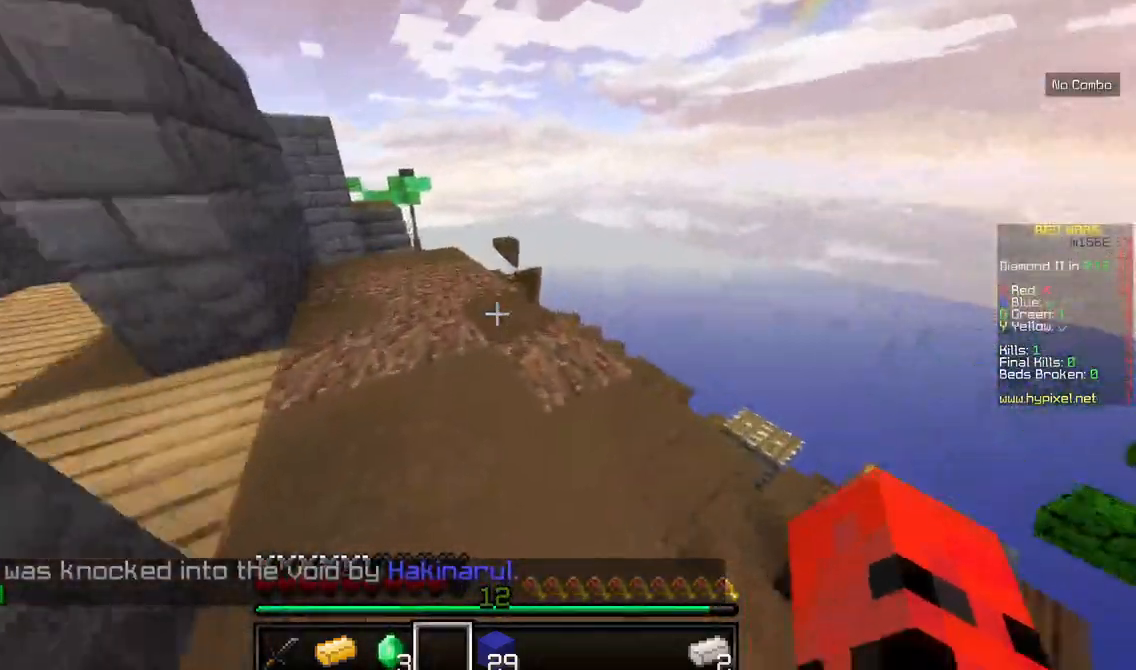
{"keys": ["w"], "mouse": [], "events": []}
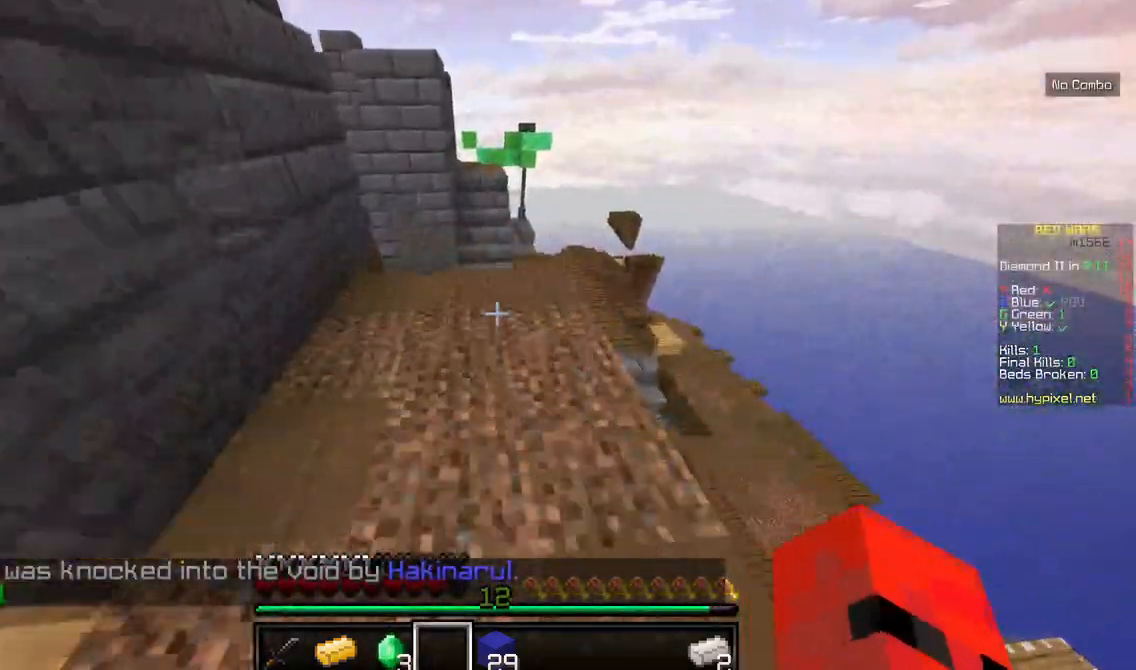
{"keys": ["w"], "mouse": [], "events": []}
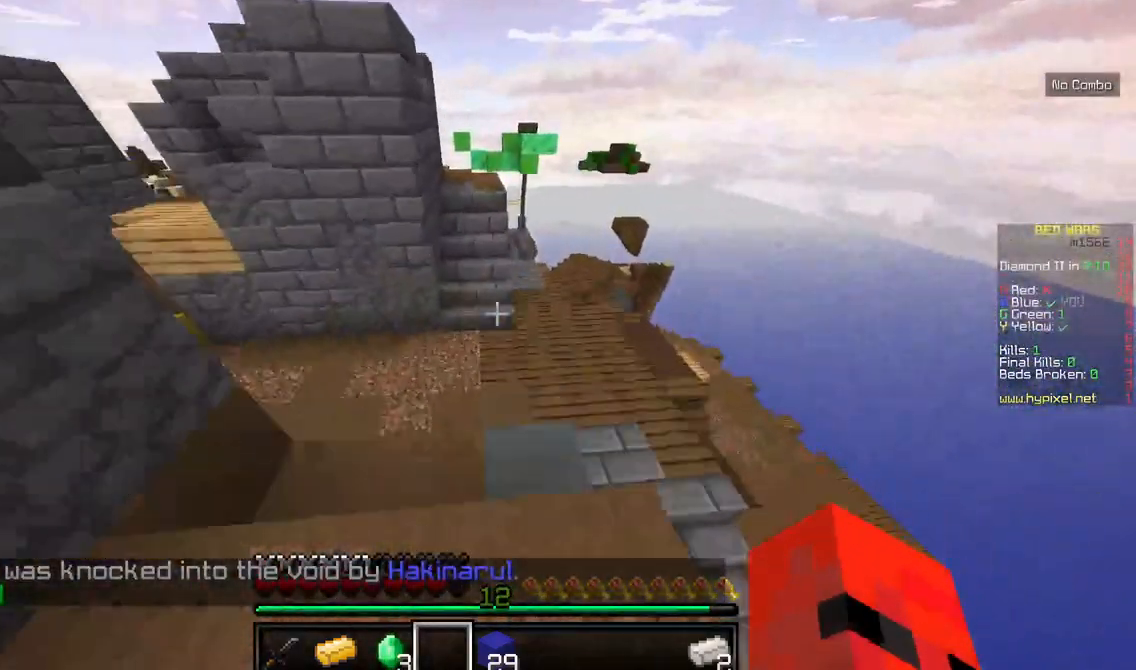
{"keys": ["w"], "mouse": [], "events": [[67, "d", "down"], [384, "d", "up"]]}